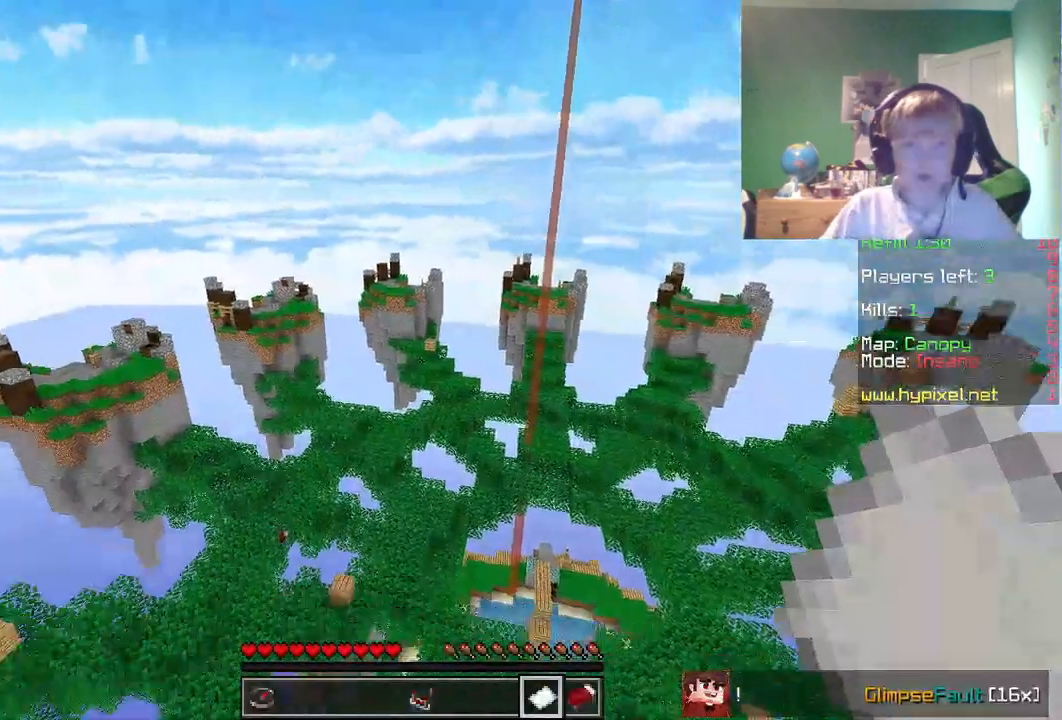
Gameplay with keyboard and mouse; each line is a JSON object with the keys and mouse buttons held at the frame after it. "events" lists presses ("down") and releases ("up") of "a", "d", "s", "w", "mouse_left" and "mouse_right" between this image and that frame as [ms after this image, input, new state], when the widget could be followed in between. "mouse_left", "mouse_right" = the "left", "right" buttons of the "mouse" list. No other keys are recorded. Fast repeated clicks can show as one long hold. Mouse movement is not recorded.
{"keys": [], "mouse": [], "events": []}
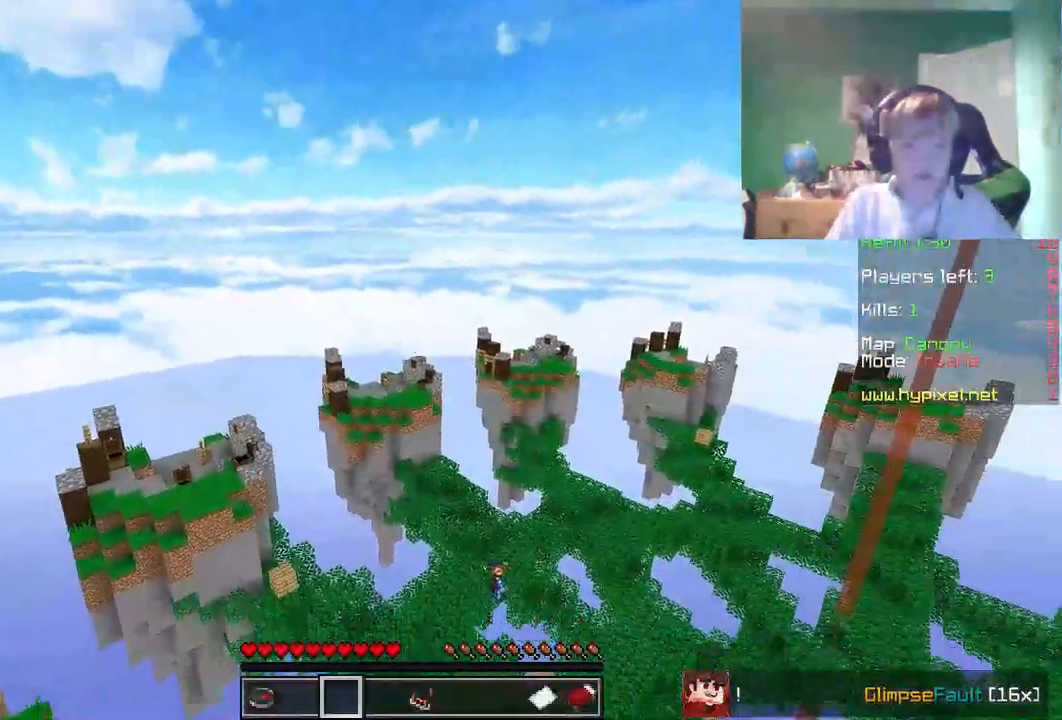
{"keys": ["s"], "mouse": ["left"], "events": [[200, "mouse_left", "down"], [283, "mouse_left", "up"], [400, "mouse_left", "down"], [400, "s", "down"]]}
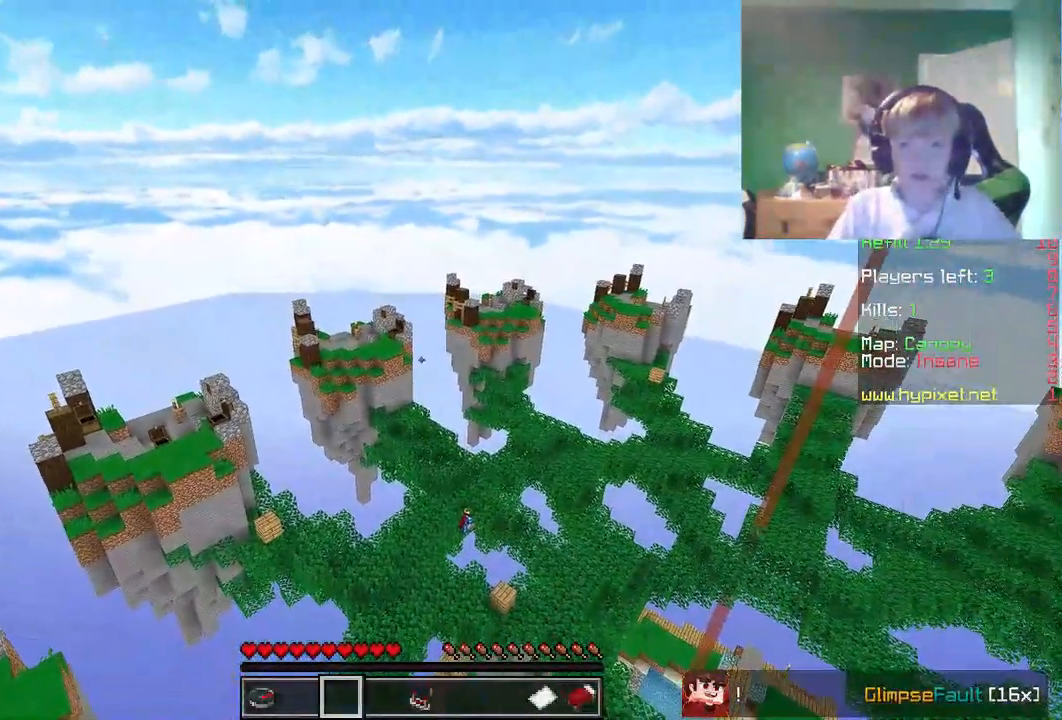
{"keys": [], "mouse": [], "events": [[33, "s", "up"], [67, "a", "down"], [167, "d", "down"], [267, "mouse_left", "up"], [333, "a", "up"], [383, "mouse_left", "down"], [467, "mouse_left", "up"], [483, "d", "up"]]}
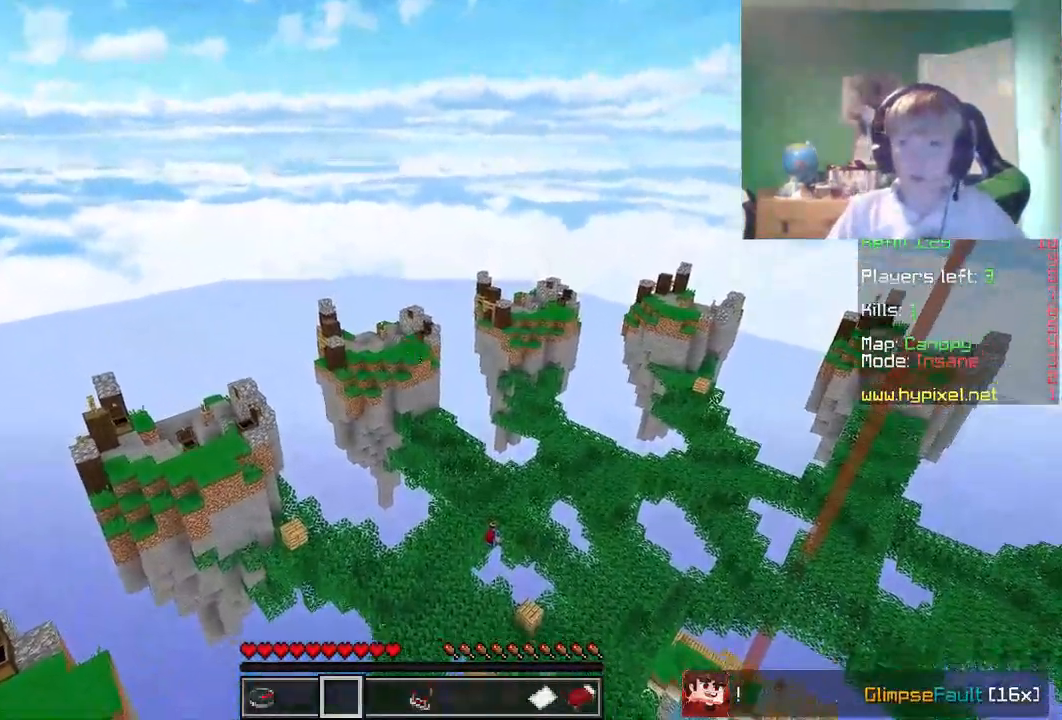
{"keys": ["a"], "mouse": [], "events": [[17, "a", "down"], [33, "mouse_left", "down"], [50, "d", "down"], [100, "mouse_left", "up"], [150, "a", "up"], [150, "d", "up"], [183, "mouse_left", "down"], [233, "a", "down"], [283, "mouse_left", "up"], [300, "d", "down"], [350, "a", "up"], [367, "mouse_left", "down"], [433, "a", "down"], [450, "mouse_left", "up"], [467, "d", "up"]]}
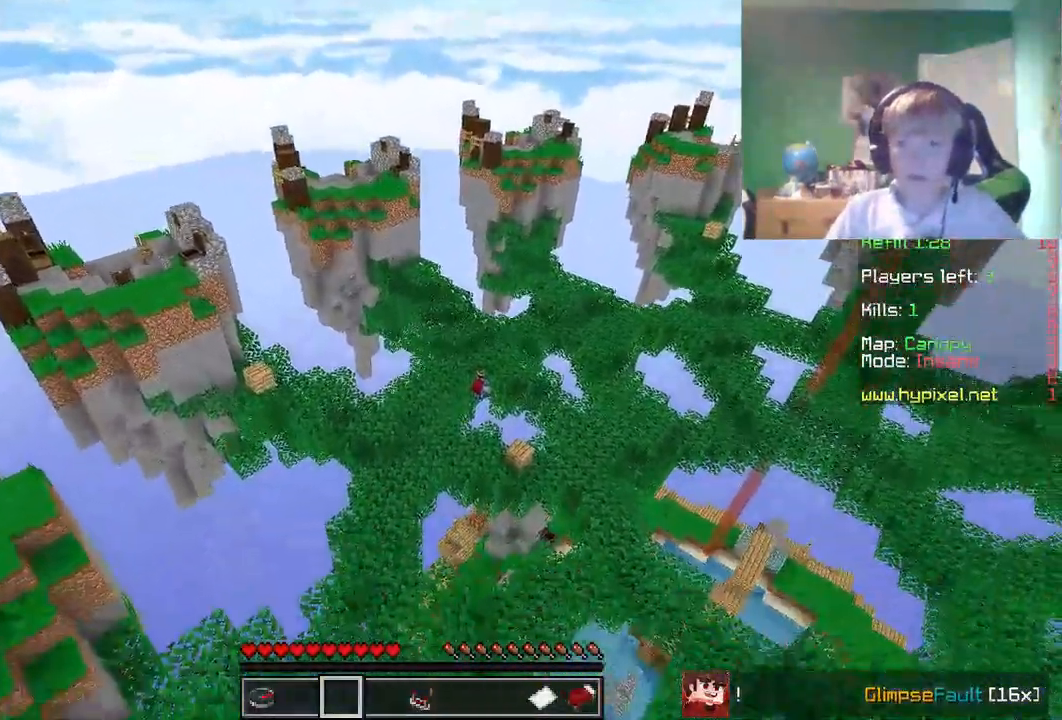
{"keys": ["w"], "mouse": [], "events": [[33, "mouse_left", "down"], [67, "a", "up"], [100, "mouse_left", "up"], [167, "mouse_left", "down"], [283, "mouse_left", "up"], [350, "mouse_left", "down"], [450, "mouse_left", "up"], [483, "w", "down"]]}
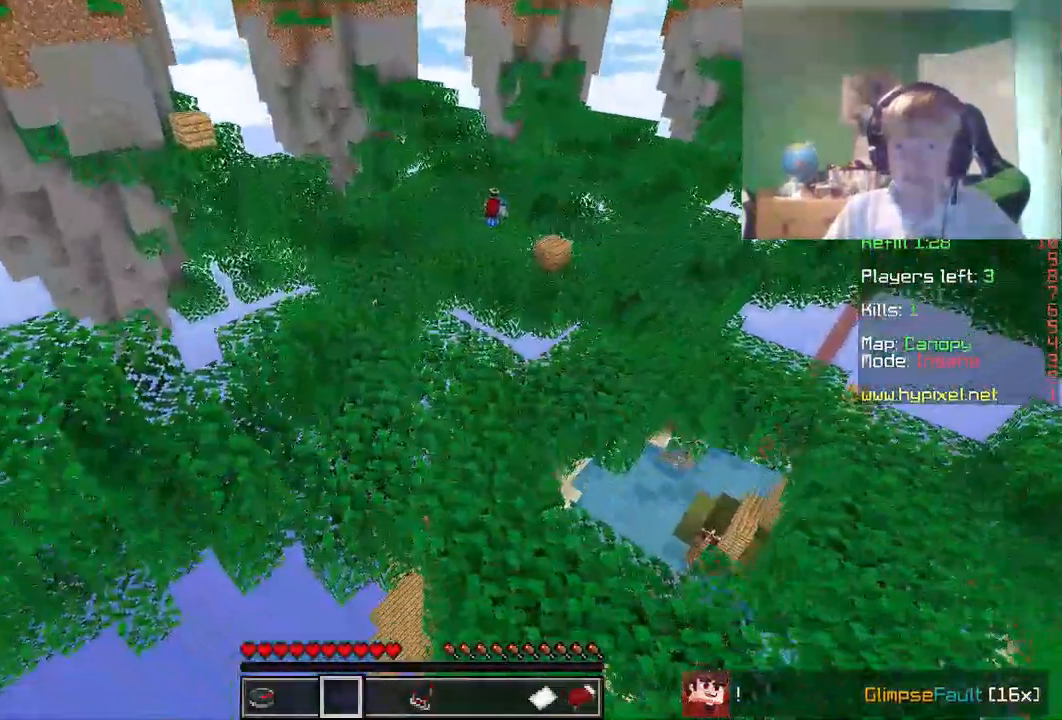
{"keys": ["d", "w"], "mouse": [], "events": [[33, "d", "down"]]}
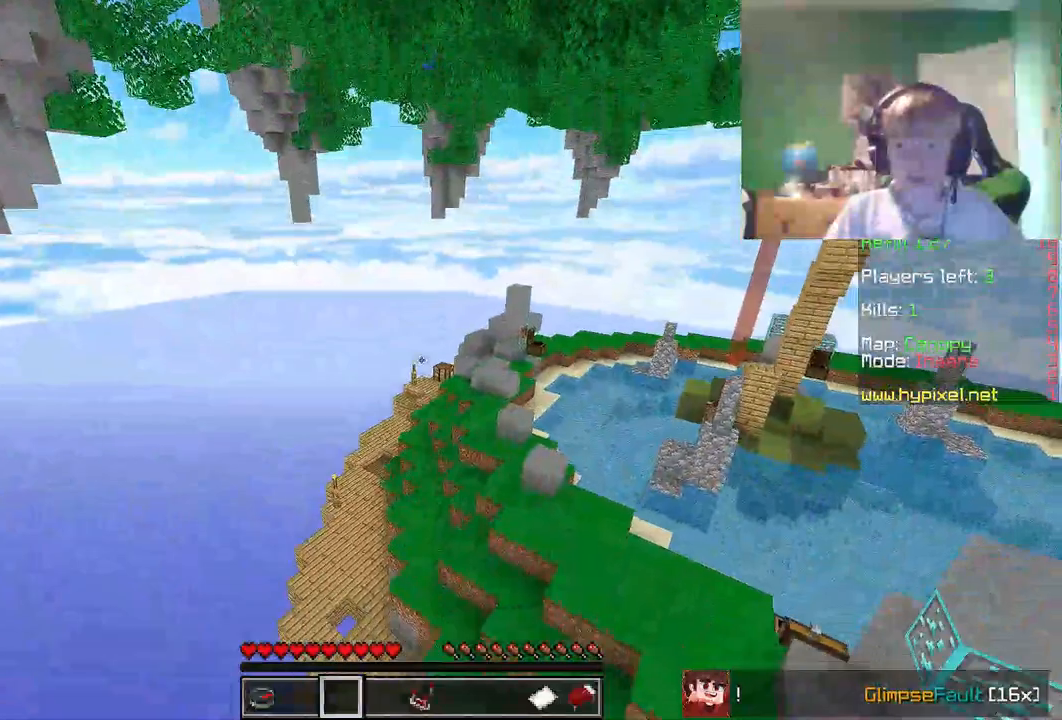
{"keys": ["a", "w"], "mouse": [], "events": [[17, "w", "up"], [50, "d", "up"], [183, "mouse_left", "down"], [283, "mouse_left", "up"], [300, "d", "down"], [400, "mouse_left", "down"], [433, "a", "down"], [433, "d", "up"], [433, "w", "down"], [467, "mouse_left", "up"]]}
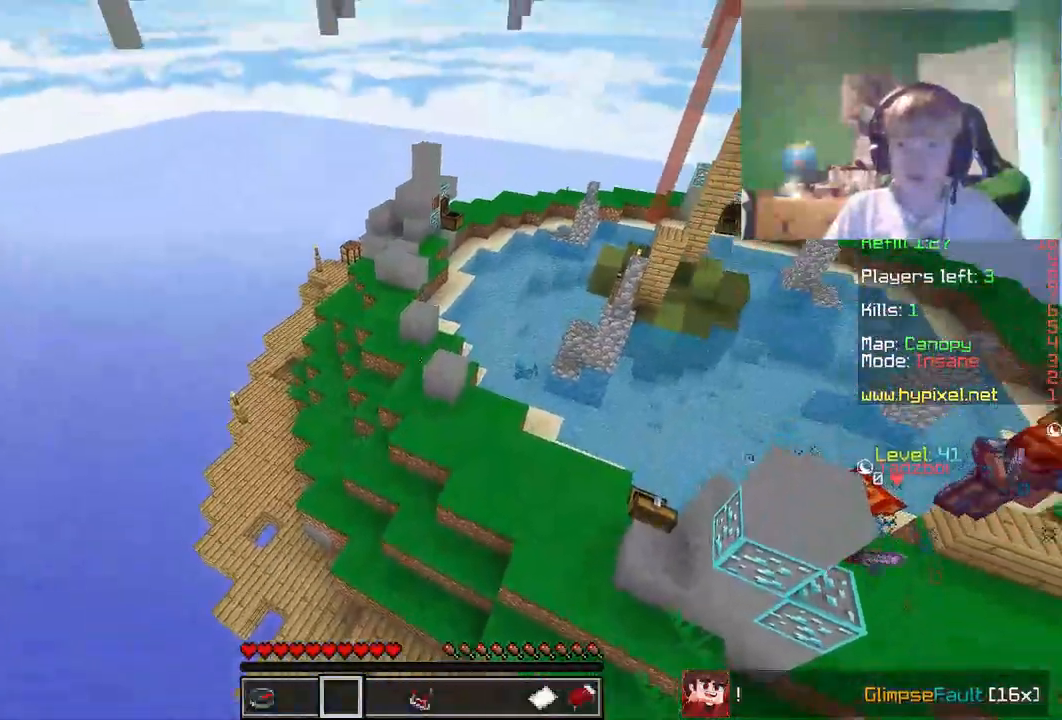
{"keys": ["s"], "mouse": [], "events": [[100, "w", "up"], [167, "s", "down"], [283, "a", "up"]]}
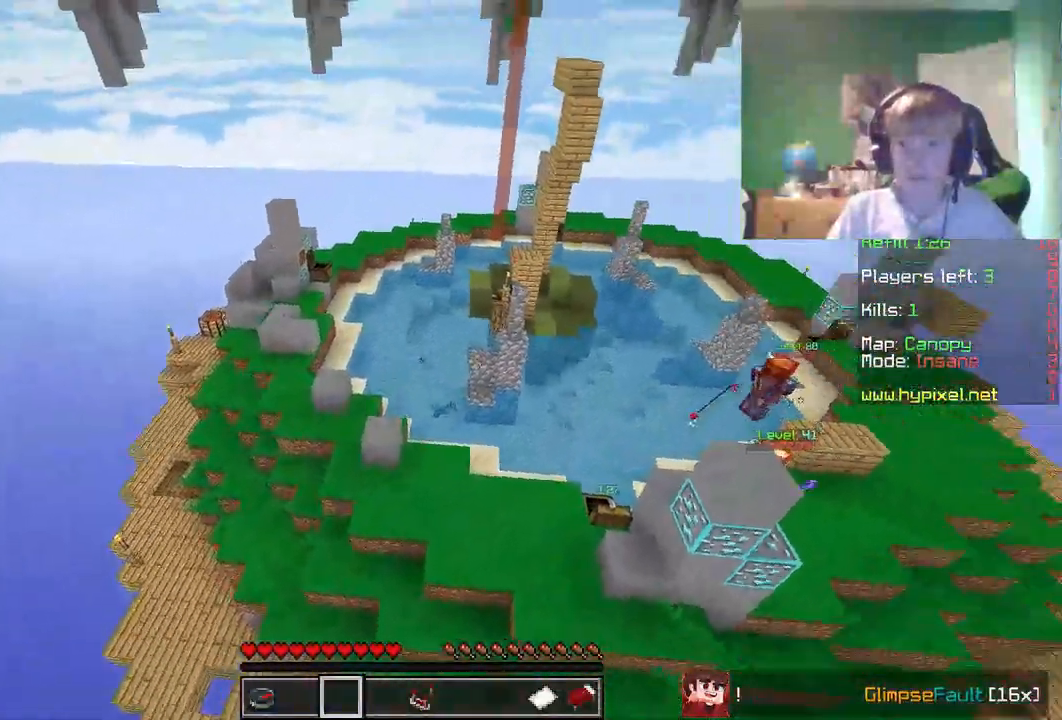
{"keys": [], "mouse": [], "events": [[283, "s", "up"]]}
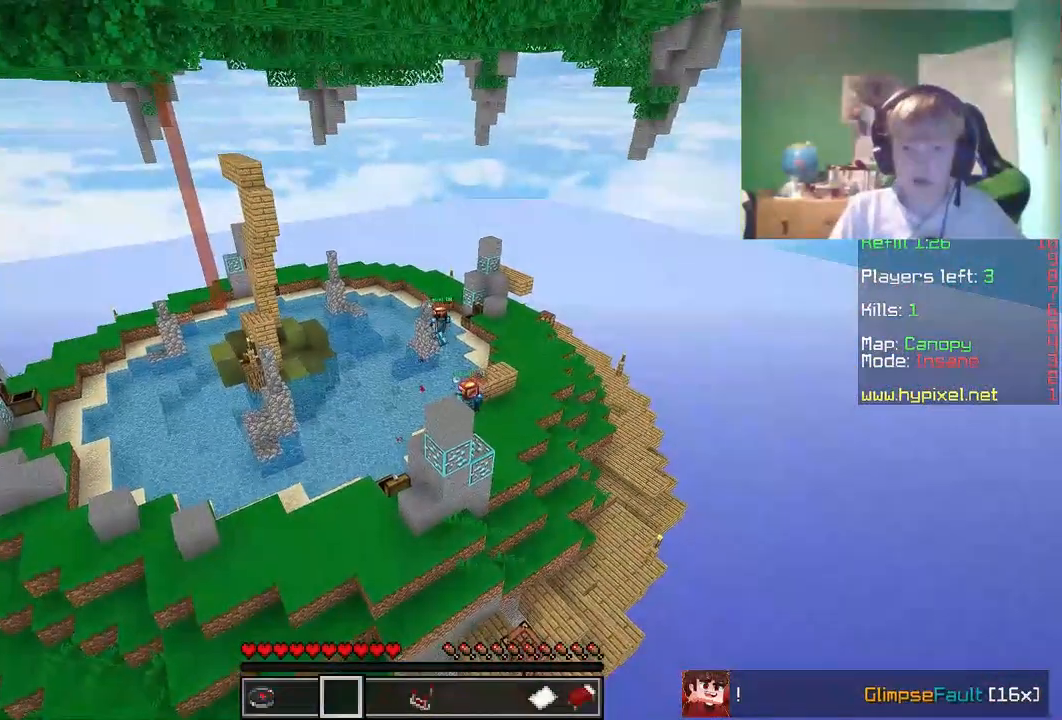
{"keys": [], "mouse": [], "events": []}
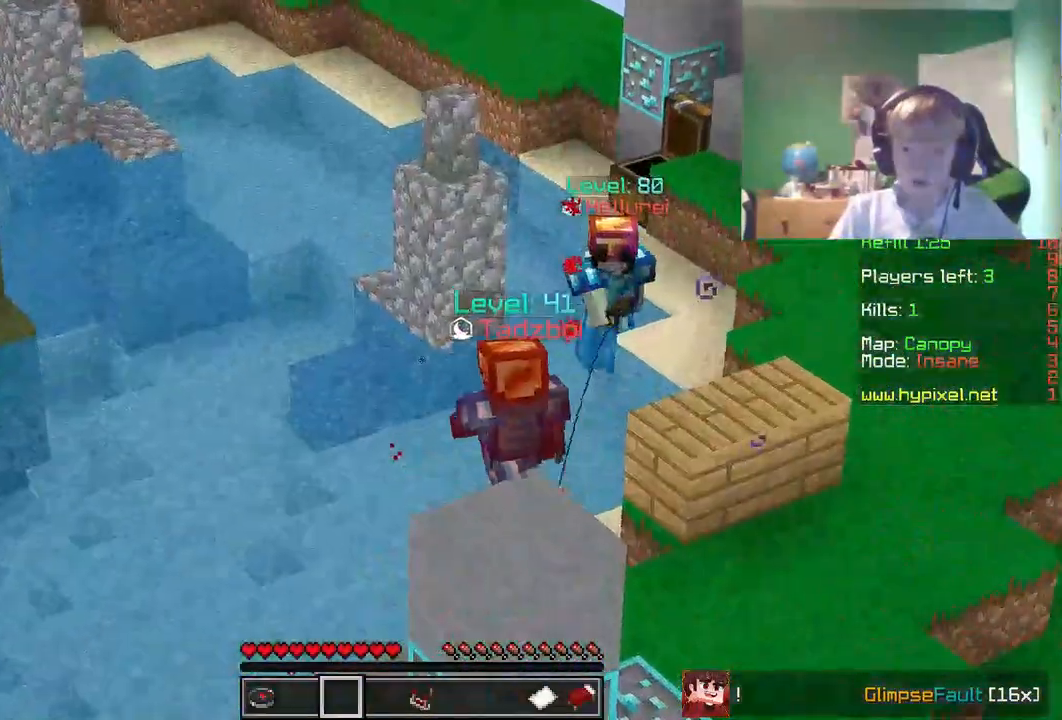
{"keys": ["s"], "mouse": [], "events": [[217, "s", "down"], [333, "mouse_left", "down"], [400, "mouse_left", "up"]]}
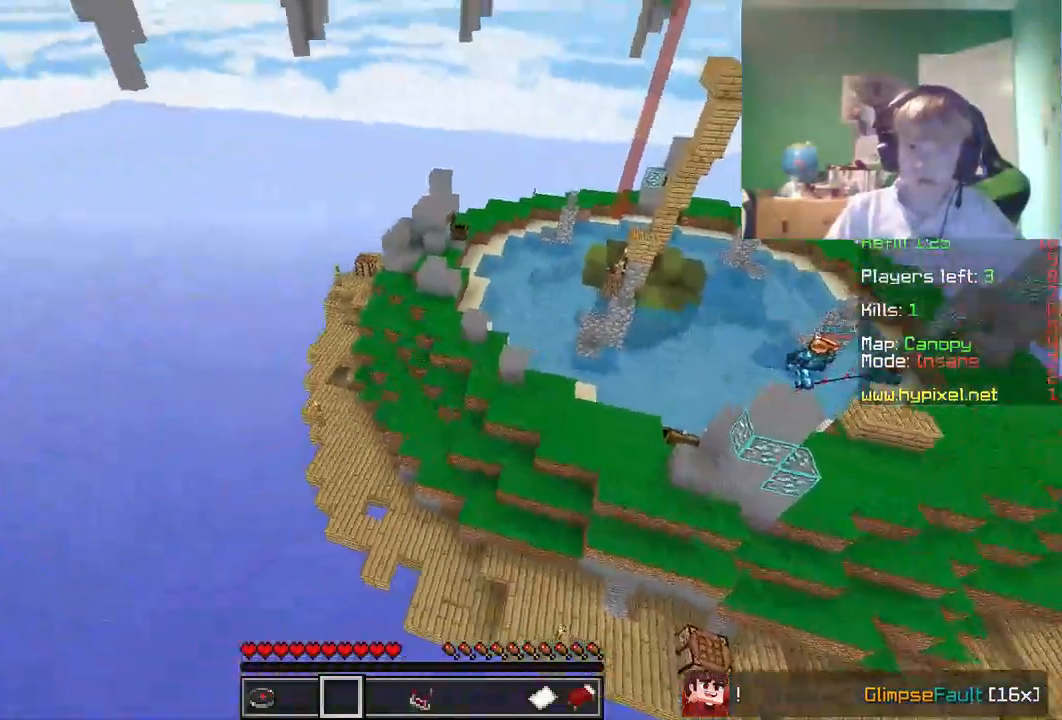
{"keys": ["d"], "mouse": ["left"], "events": [[33, "mouse_left", "down"], [167, "a", "down"], [250, "mouse_left", "up"], [317, "mouse_left", "down"], [317, "s", "up"], [400, "mouse_left", "up"], [417, "a", "up"], [417, "d", "down"], [467, "mouse_left", "down"]]}
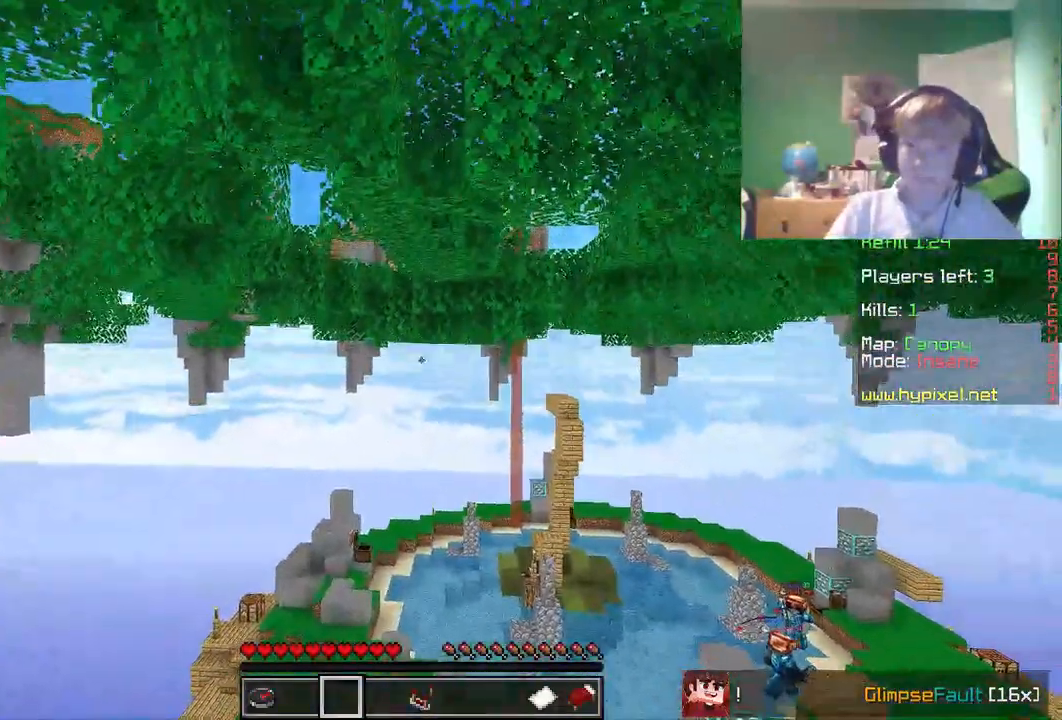
{"keys": [], "mouse": [], "events": [[67, "d", "up"], [67, "mouse_left", "up"], [100, "mouse_left", "down"], [217, "mouse_left", "up"]]}